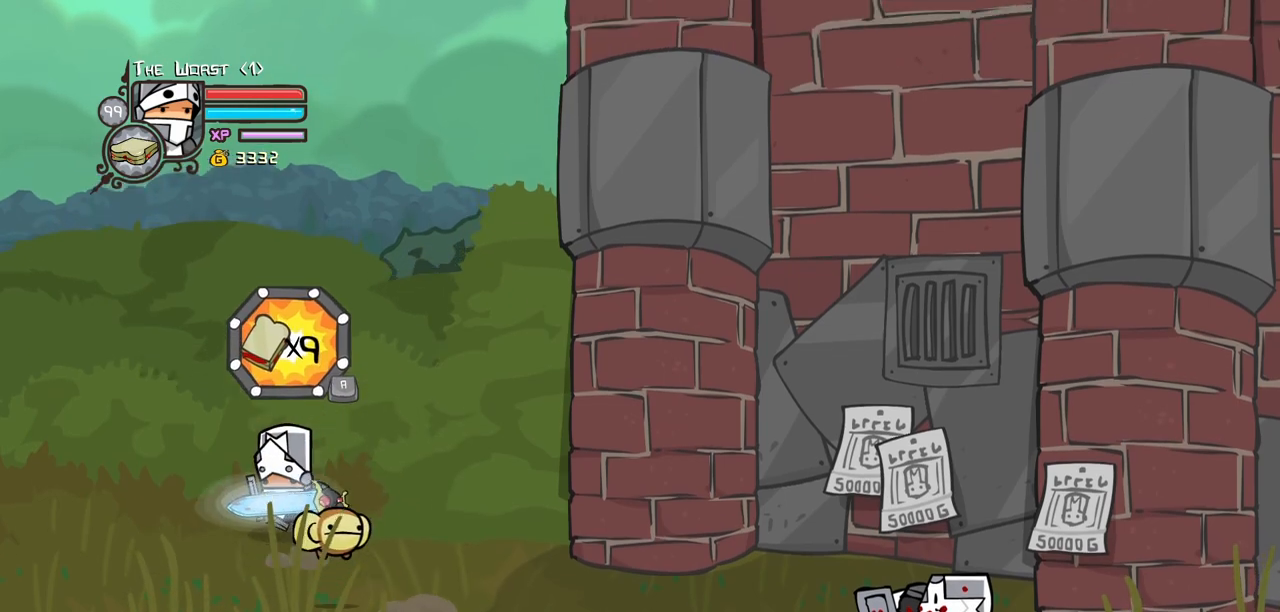
Gameplay with keyboard; each line is a JSON object with the keys held at the frame after it. "events" lists presses ("down") and releases ("up") of "block", "down", "heavy", "item", "iteml", "itemr", "jump", "left", "light", "magic", "right" and "up" between this image and that frame as [ms after this image, input, new state], when the widget could be followed in between. No other keys are recorded. Mouse input is not recorded. Key names are as the overlay labels them; some are game actions (e.g. jump) rather than physical keys.
{"keys": ["left"], "events": [[50, "right", "down"], [150, "up", "up"], [467, "left", "down"], [467, "right", "up"]]}
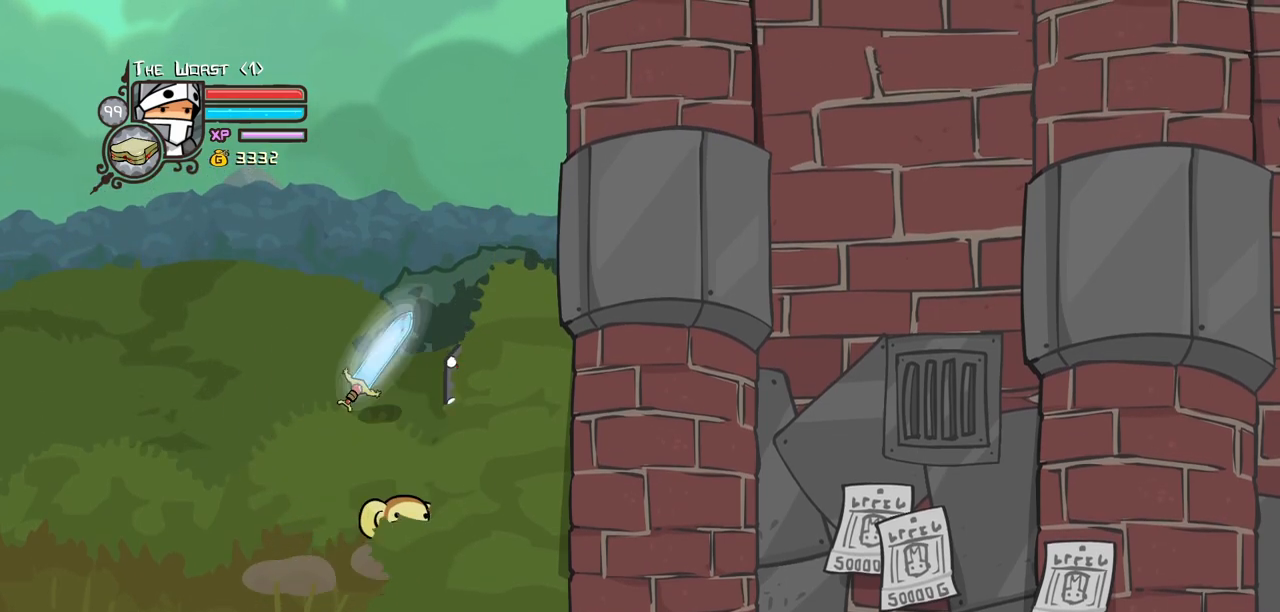
{"keys": ["left"], "events": [[200, "left", "up"], [350, "left", "down"]]}
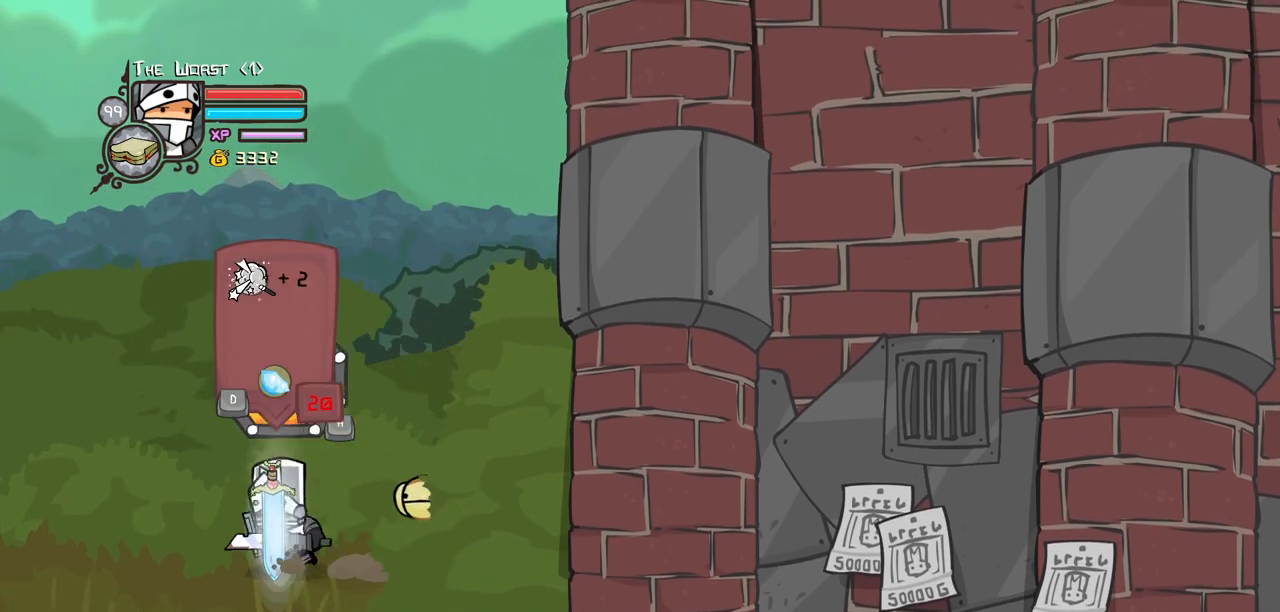
{"keys": ["down"], "events": [[33, "left", "up"], [83, "item", "down"], [133, "light", "down"], [183, "item", "up"], [267, "light", "up"], [367, "down", "down"]]}
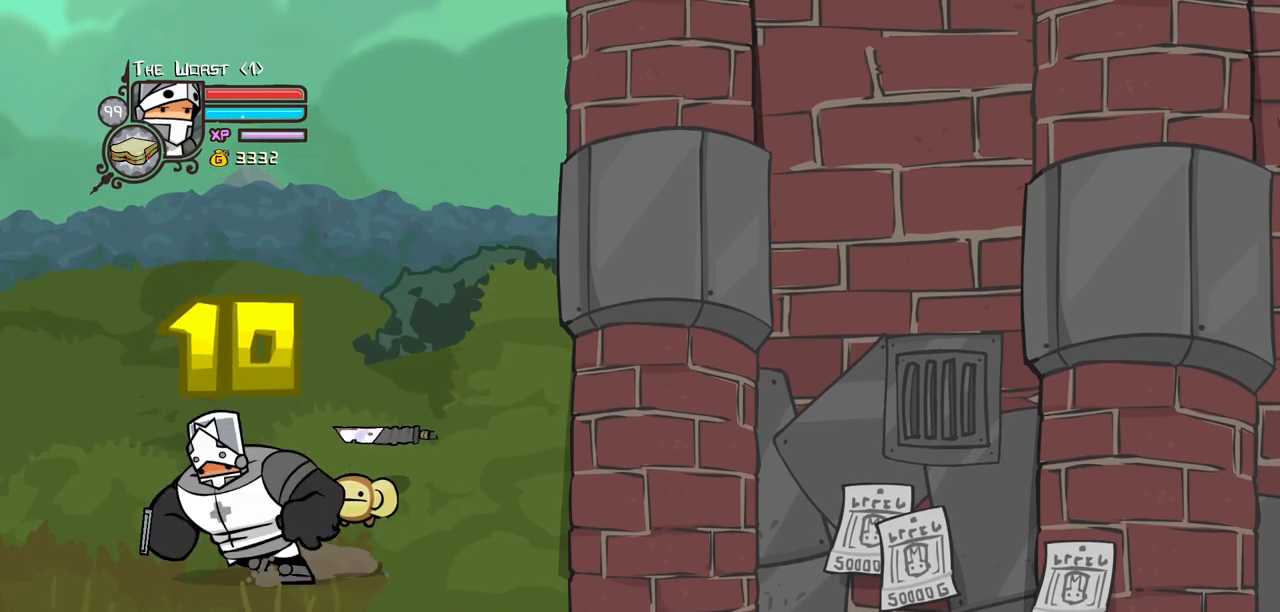
{"keys": ["down", "itemr", "right"], "events": [[200, "itemr", "down"], [200, "right", "down"], [283, "itemr", "up"], [333, "itemr", "down"], [433, "itemr", "up"], [467, "itemr", "down"]]}
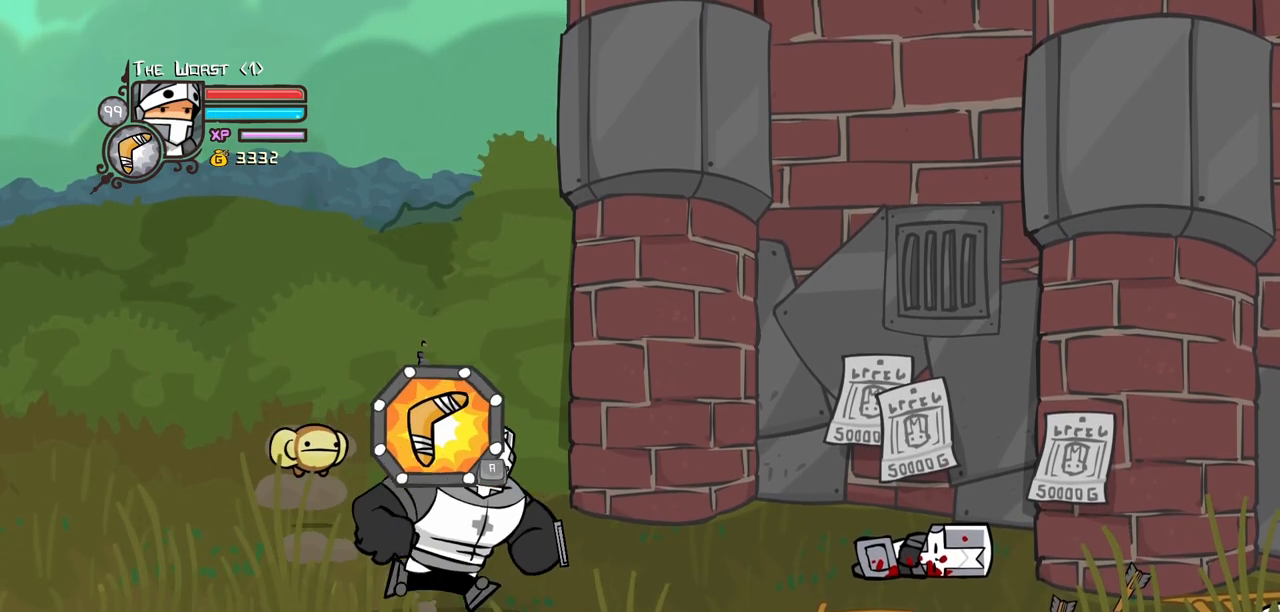
{"keys": ["right"], "events": [[67, "down", "up"], [67, "itemr", "up"], [383, "down", "down"], [433, "down", "up"]]}
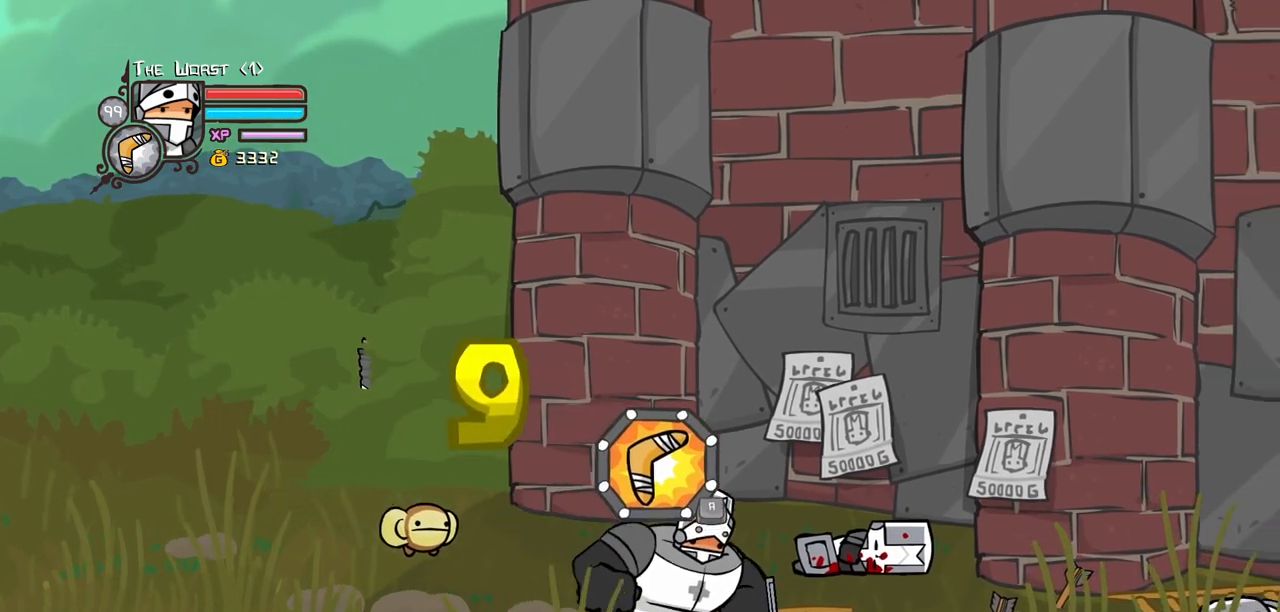
{"keys": ["down", "right"], "events": [[217, "up", "down"], [267, "up", "up"], [500, "down", "down"]]}
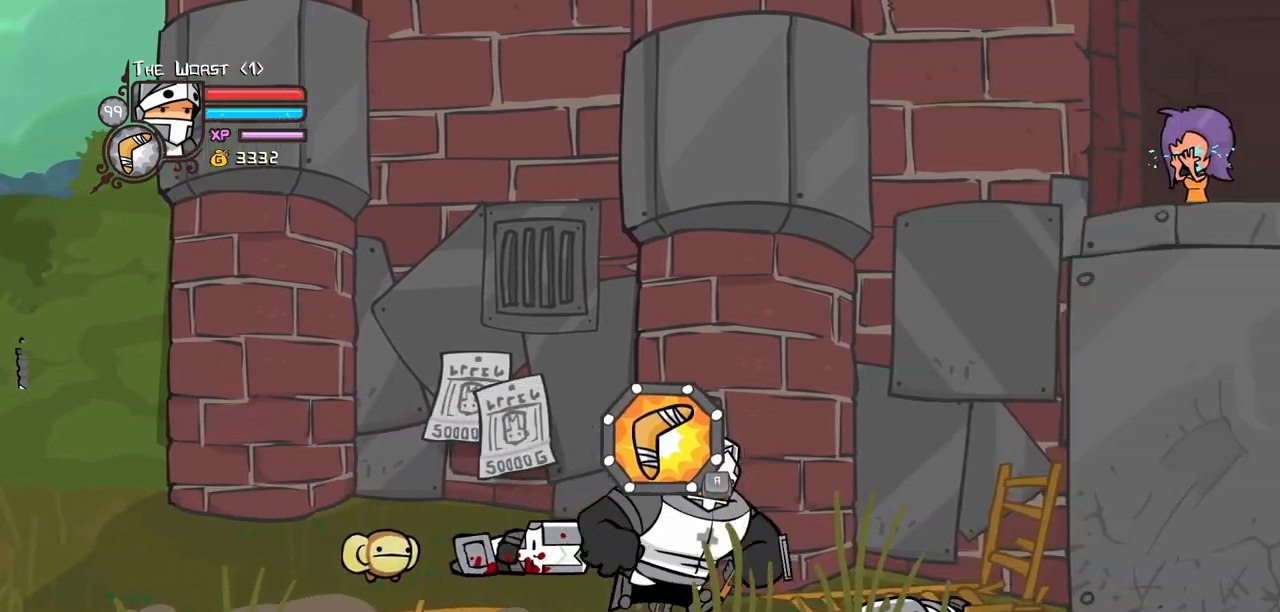
{"keys": ["right"], "events": [[100, "down", "up"]]}
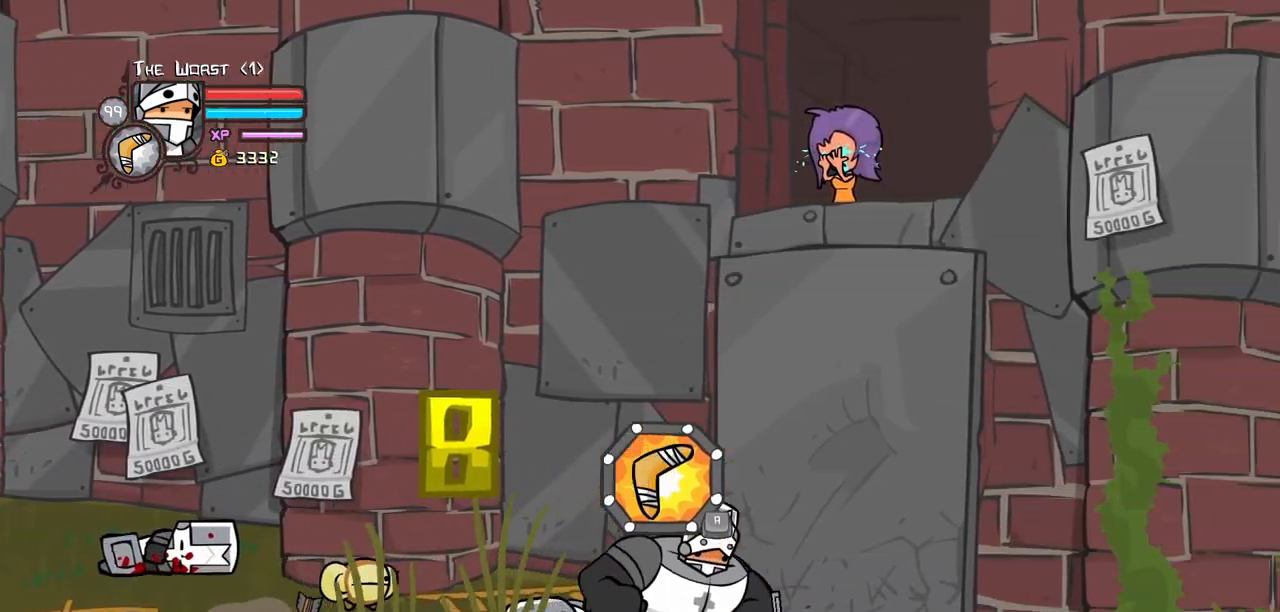
{"keys": ["heavy", "item", "jump", "light"]}
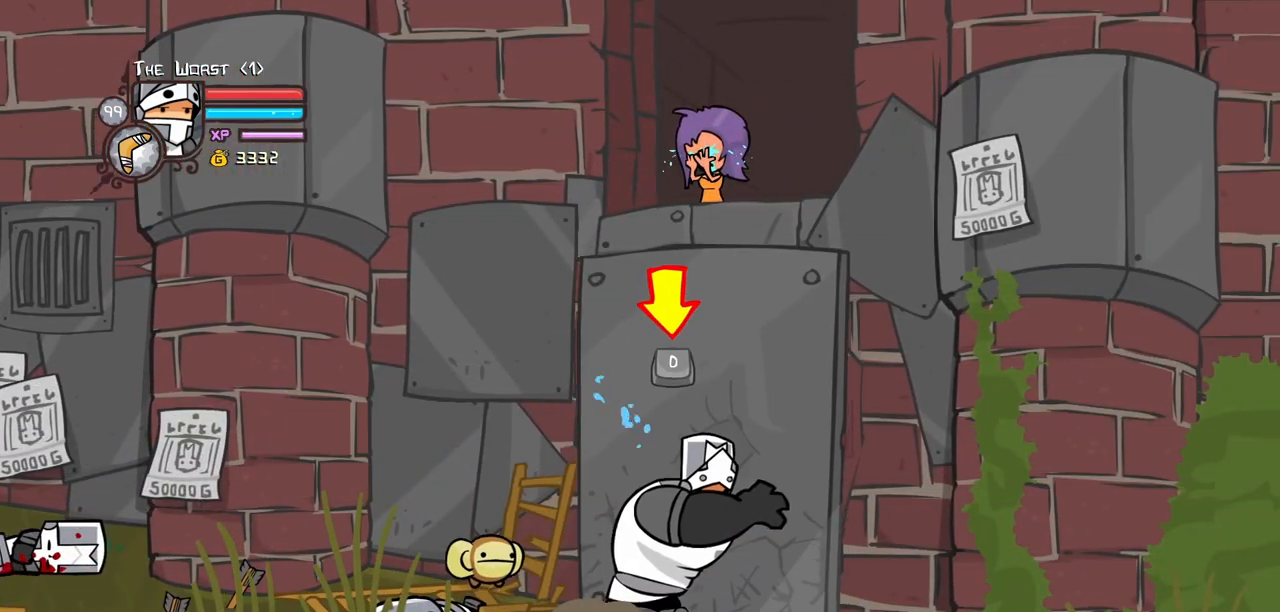
{"keys": ["heavy", "item"], "events": [[33, "heavy", "up"], [33, "item", "up"], [83, "heavy", "down"], [83, "item", "down"], [83, "jump", "up"], [83, "light", "up"], [133, "jump", "down"], [133, "light", "down"], [183, "item", "up"], [217, "heavy", "up"], [267, "heavy", "down"], [267, "item", "down"], [267, "jump", "up"], [267, "light", "up"], [317, "jump", "down"], [317, "light", "down"], [367, "item", "up"], [417, "heavy", "up"], [417, "item", "down"], [450, "heavy", "down"], [450, "light", "up"], [500, "jump", "up"]]}
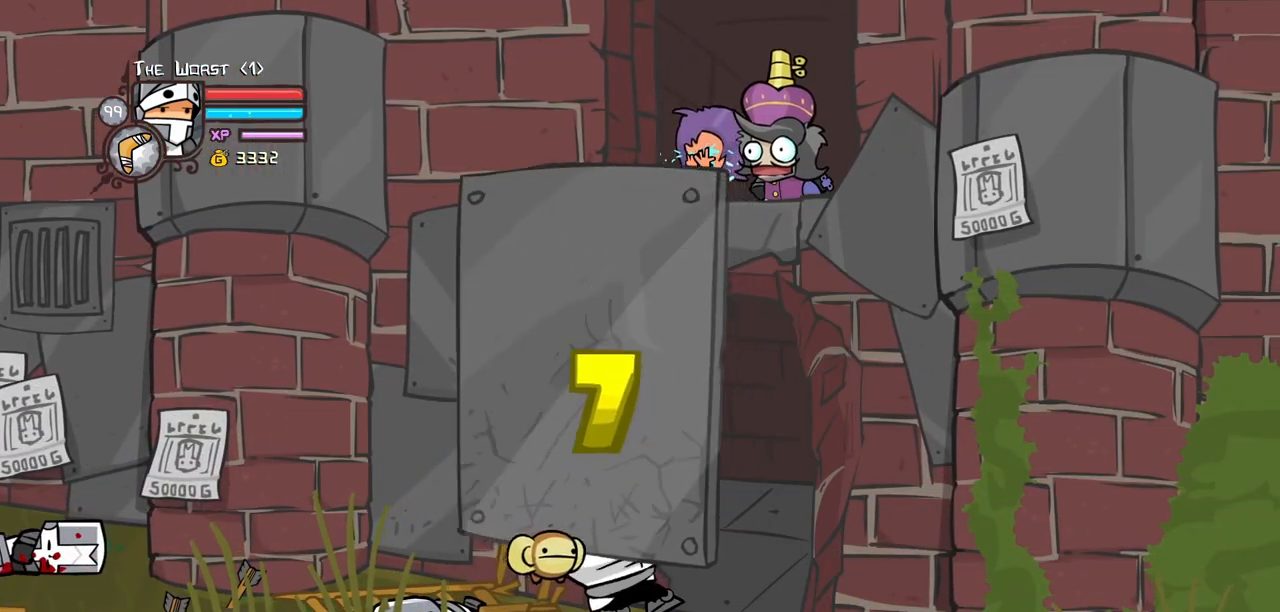
{"keys": ["right", "up"], "events": [[50, "item", "up"], [100, "heavy", "up"], [100, "right", "down"], [283, "up", "down"]]}
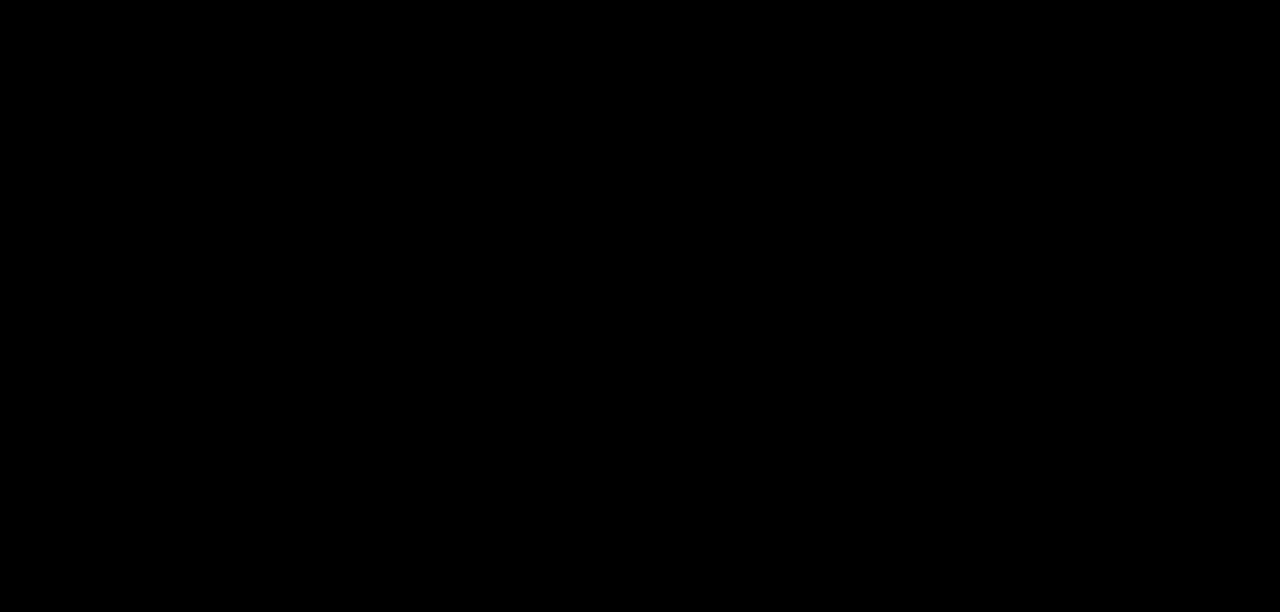
{"keys": ["right"], "events": [[250, "up", "up"]]}
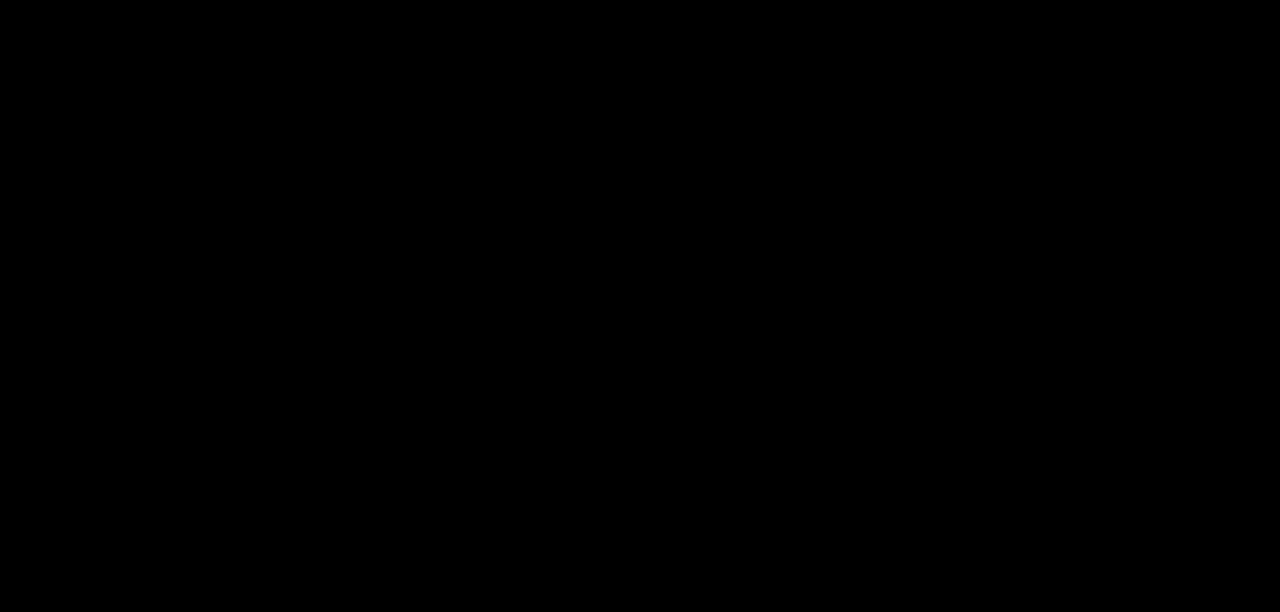
{"keys": ["right"], "events": []}
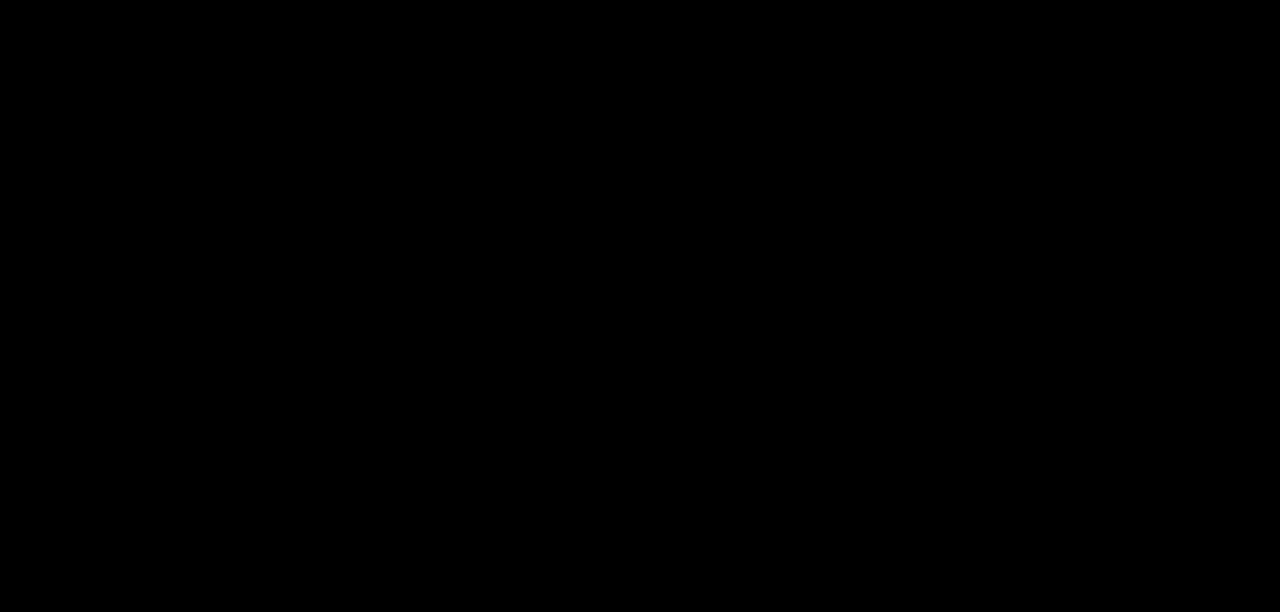
{"keys": ["right"], "events": []}
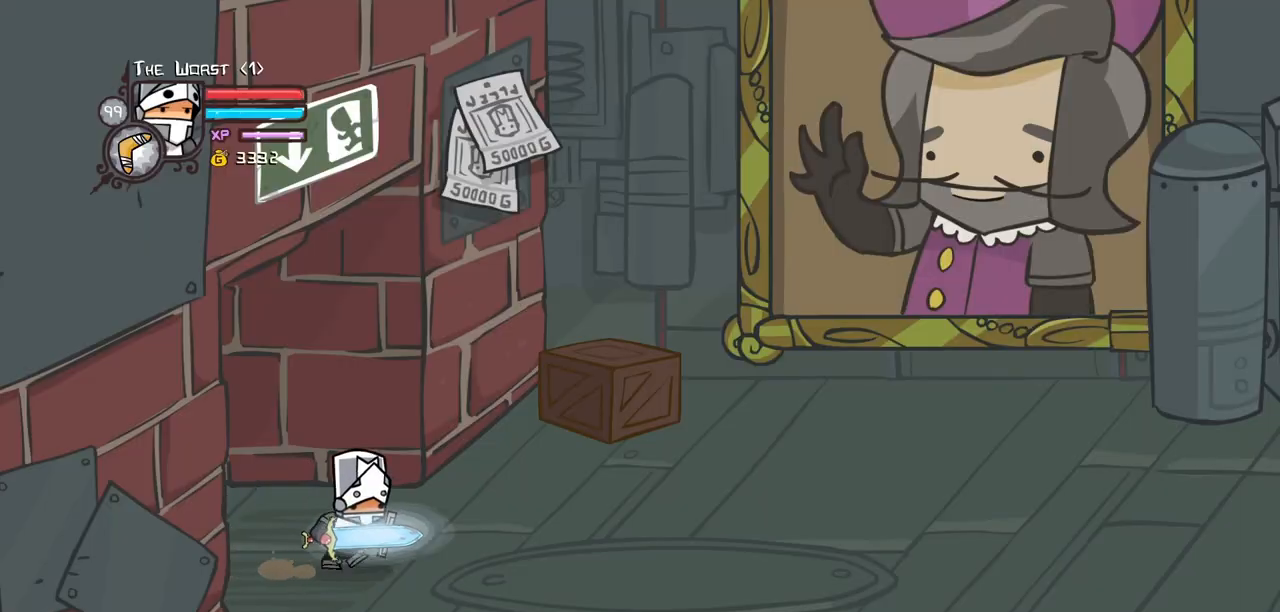
{"keys": ["right"], "events": []}
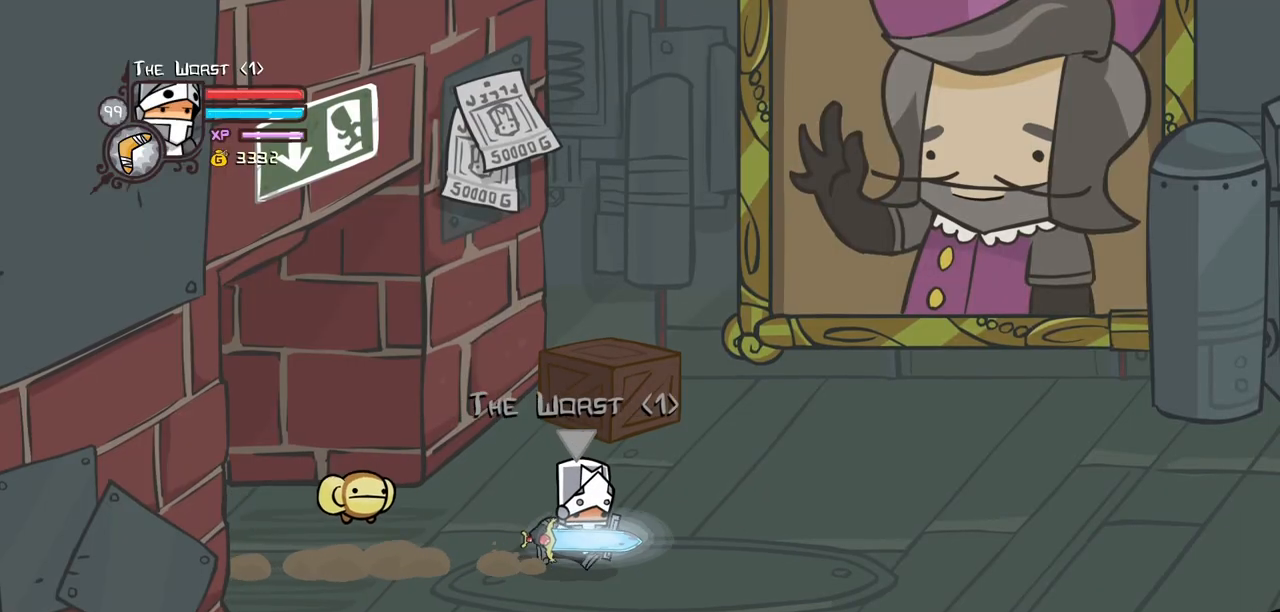
{"keys": ["heavy"], "events": [[33, "up", "down"], [317, "left", "down"], [367, "heavy", "down"], [367, "jump", "down"], [367, "right", "up"], [450, "jump", "up"], [450, "left", "up"], [450, "up", "up"]]}
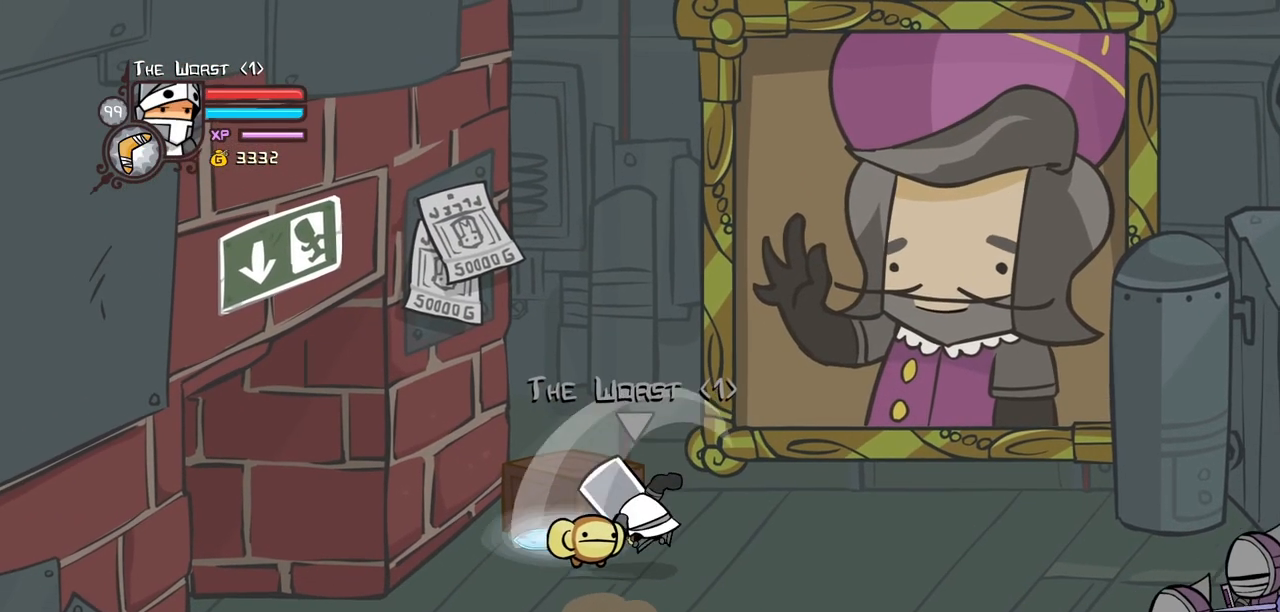
{"keys": ["heavy", "jump", "left", "right", "up"], "events": [[50, "heavy", "up"], [100, "heavy", "down"], [283, "heavy", "up"], [283, "right", "down"], [467, "heavy", "down"], [467, "jump", "down"], [467, "left", "down"], [467, "up", "down"]]}
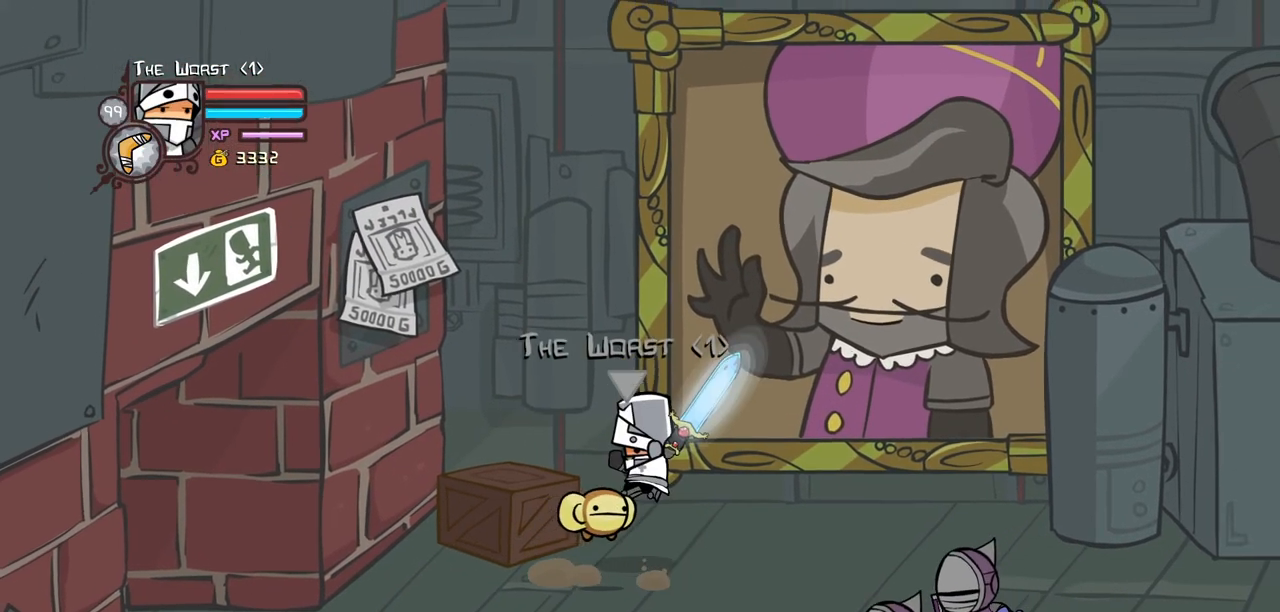
{"keys": ["heavy"], "events": [[17, "right", "up"], [67, "jump", "up"], [67, "up", "up"], [117, "left", "up"], [167, "heavy", "up"], [200, "heavy", "down"], [400, "heavy", "up"], [433, "heavy", "down"]]}
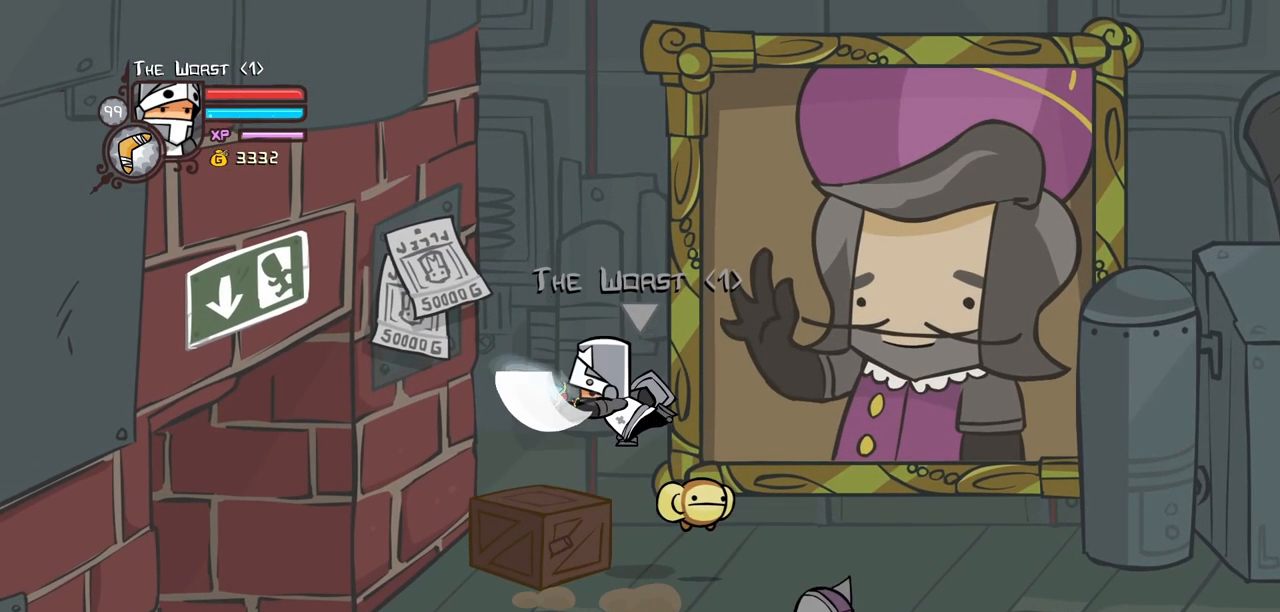
{"keys": ["light"], "events": [[133, "heavy", "up"], [133, "light", "down"], [267, "light", "up"], [467, "light", "down"]]}
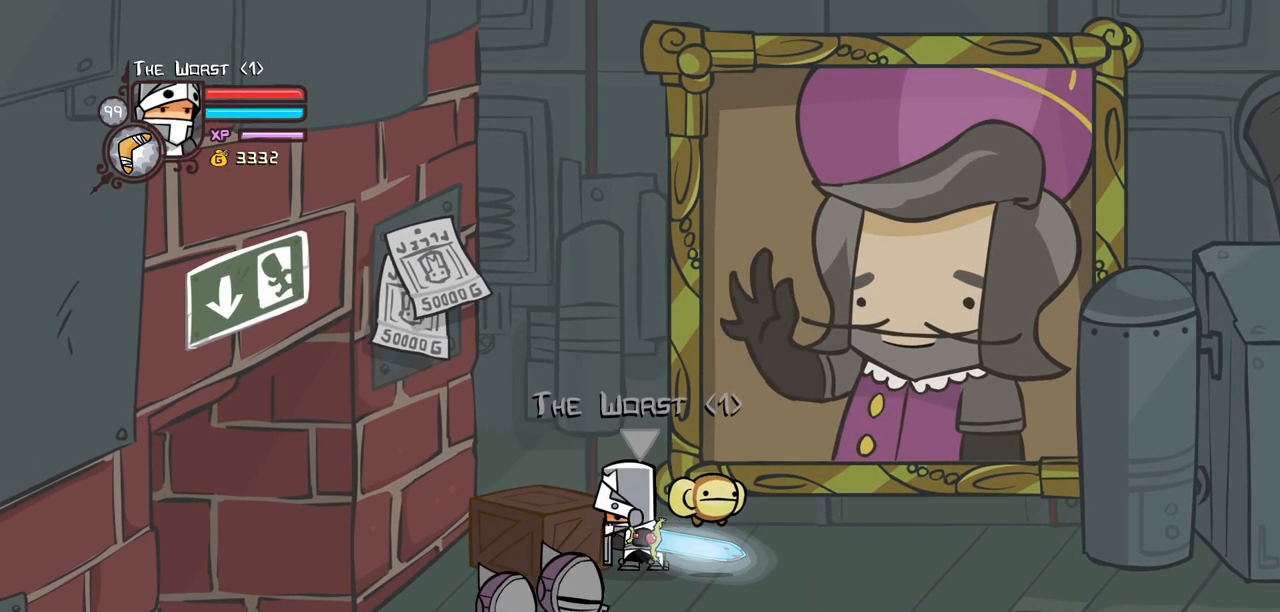
{"keys": ["light"], "events": [[100, "light", "up"], [183, "light", "down"], [333, "light", "up"], [433, "light", "down"]]}
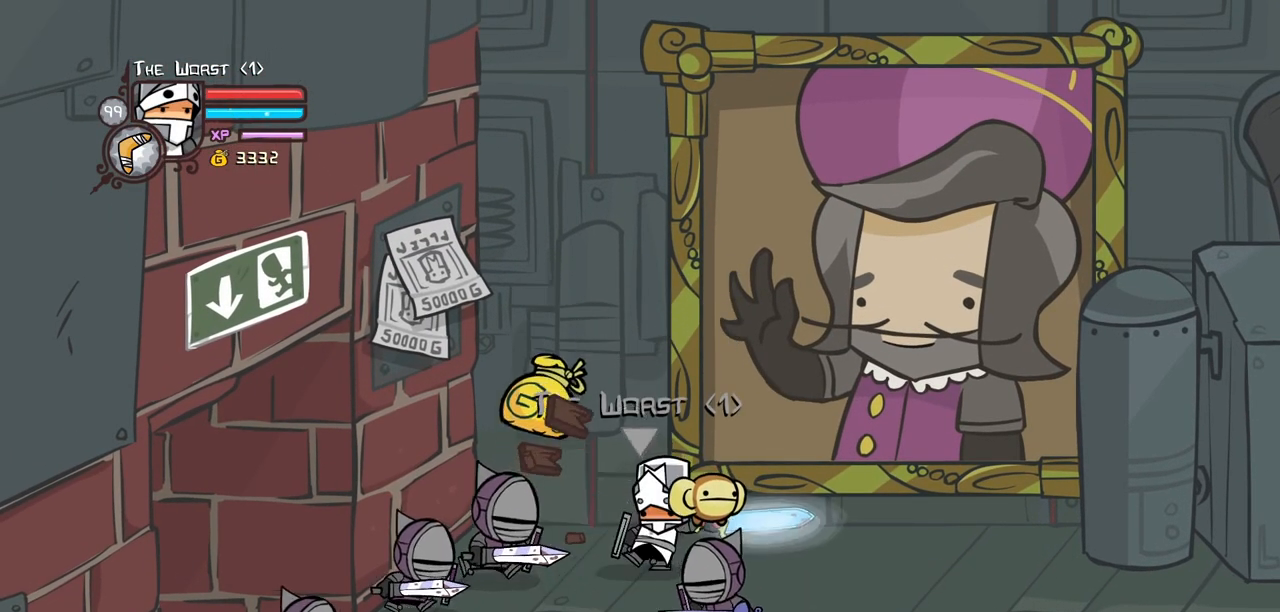
{"keys": ["left", "up"], "events": [[250, "light", "up"], [350, "left", "down"], [433, "up", "down"]]}
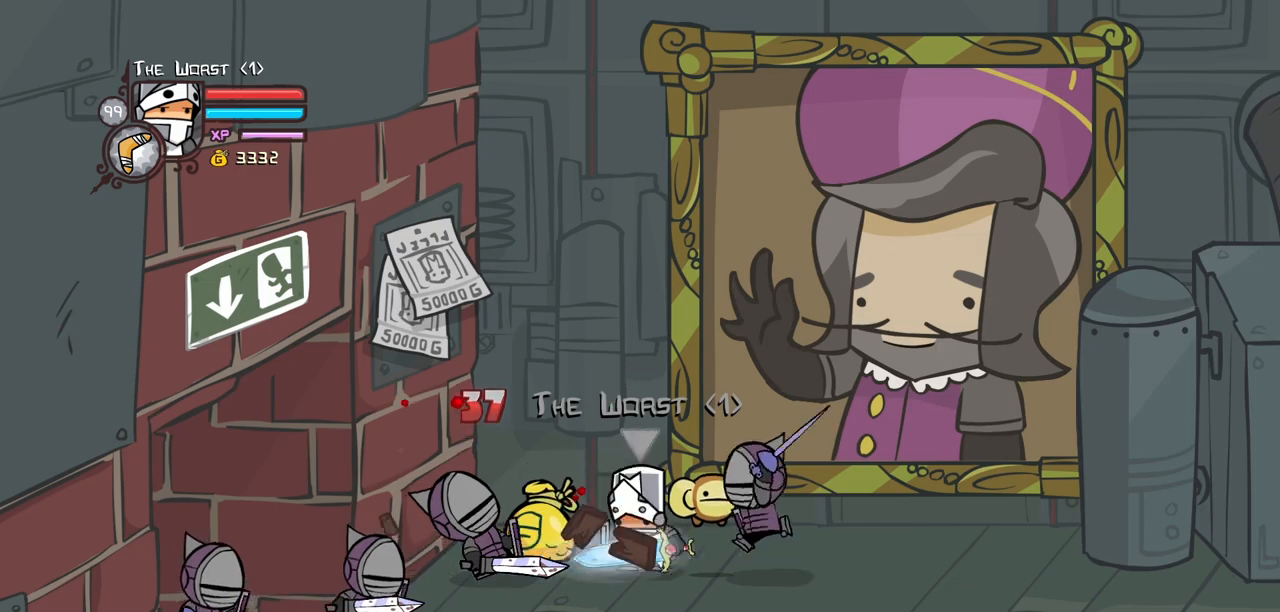
{"keys": ["down", "right"], "events": [[83, "up", "up"], [133, "down", "down"], [317, "right", "down"], [367, "left", "up"]]}
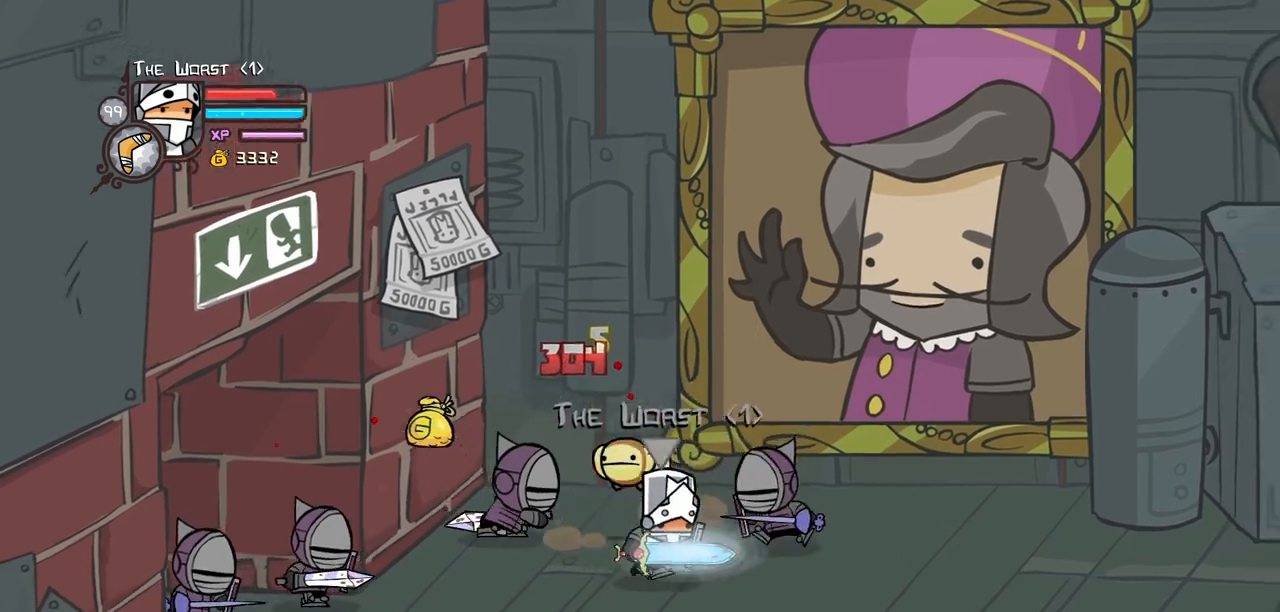
{"keys": ["down", "right"], "events": []}
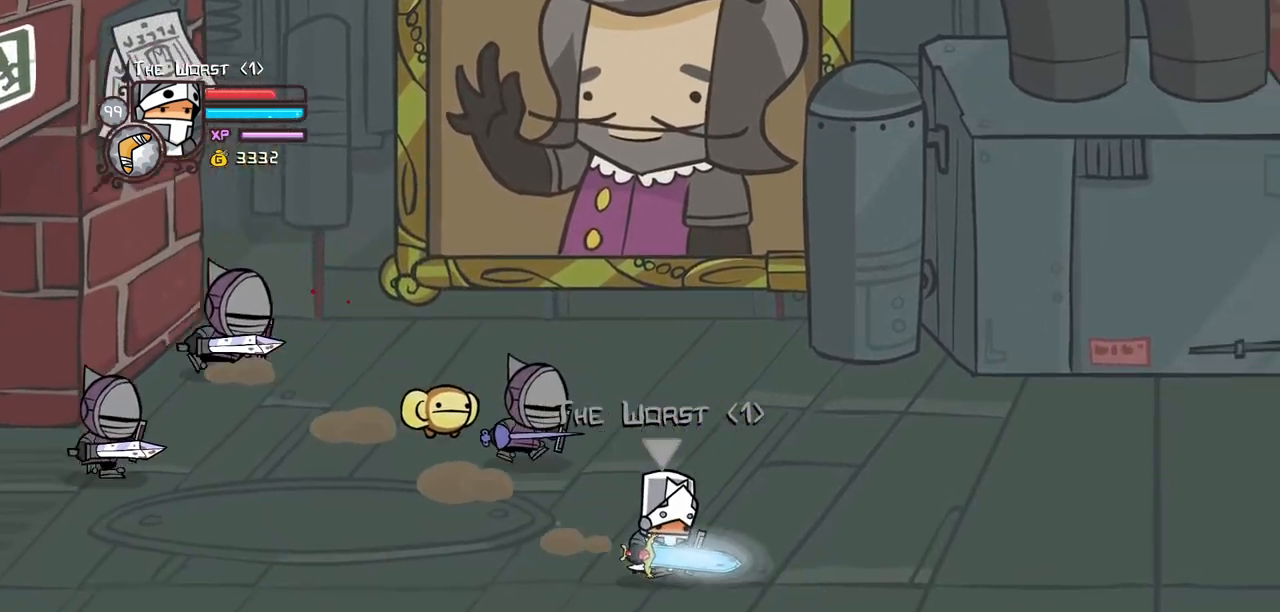
{"keys": ["right"], "events": [[17, "down", "up"], [167, "up", "down"], [350, "right", "up"], [400, "right", "down"], [483, "up", "up"]]}
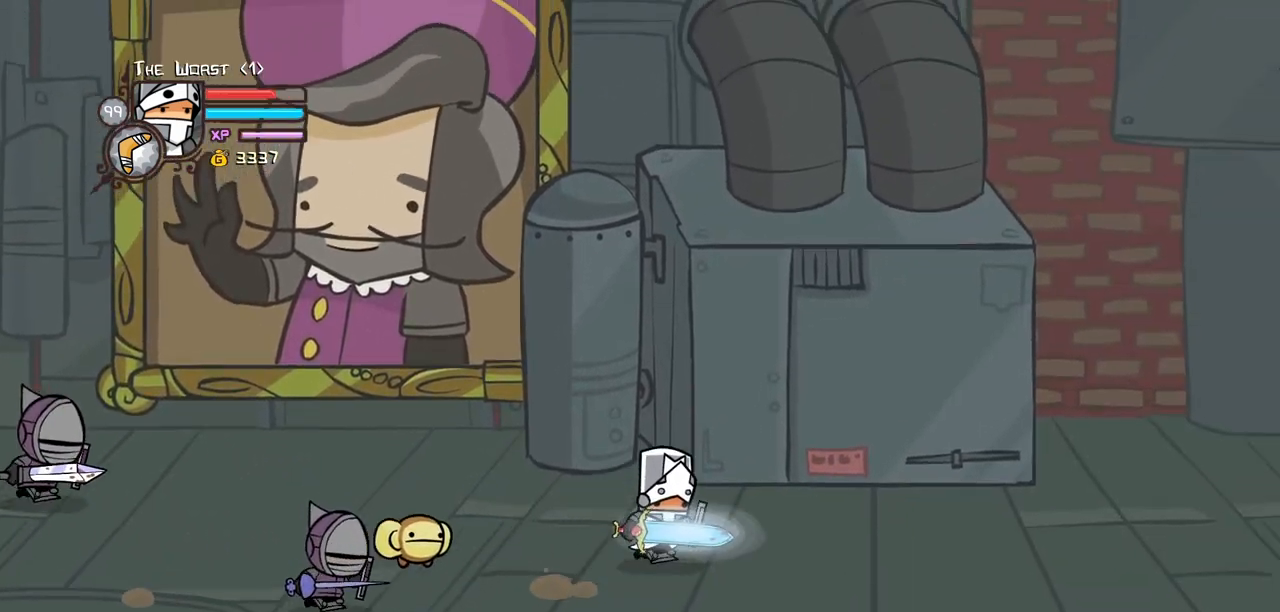
{"keys": ["down"], "events": [[83, "down", "down"], [367, "right", "up"]]}
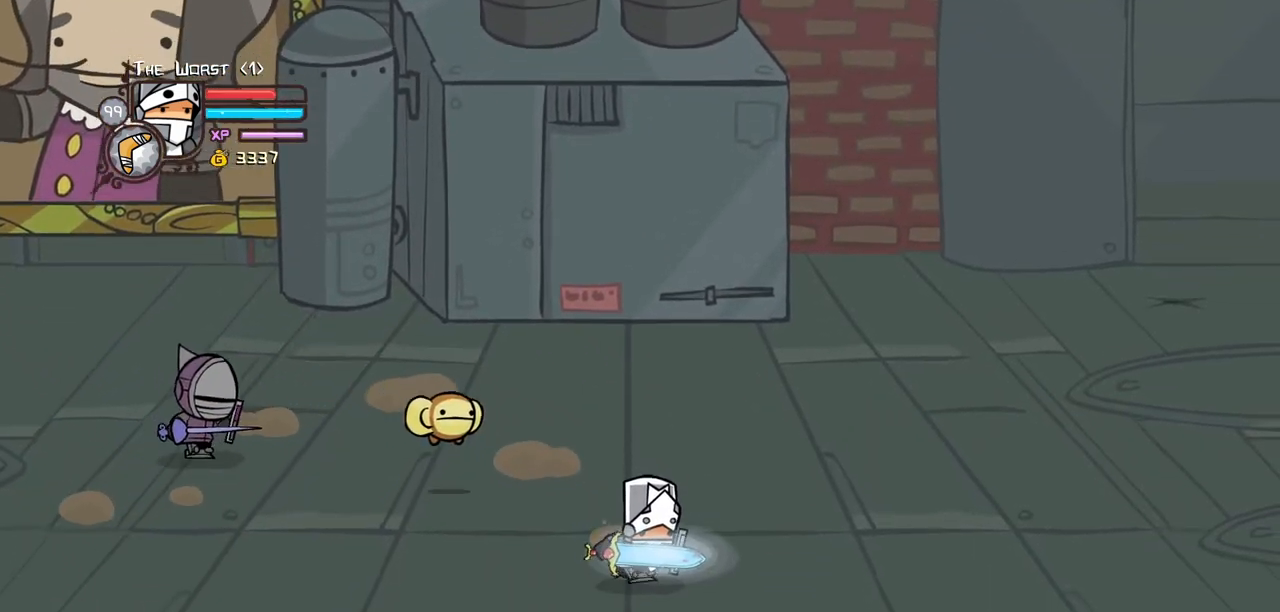
{"keys": ["right", "up"], "events": [[183, "left", "down"], [283, "right", "down"], [383, "down", "up"], [383, "left", "up"], [467, "up", "down"]]}